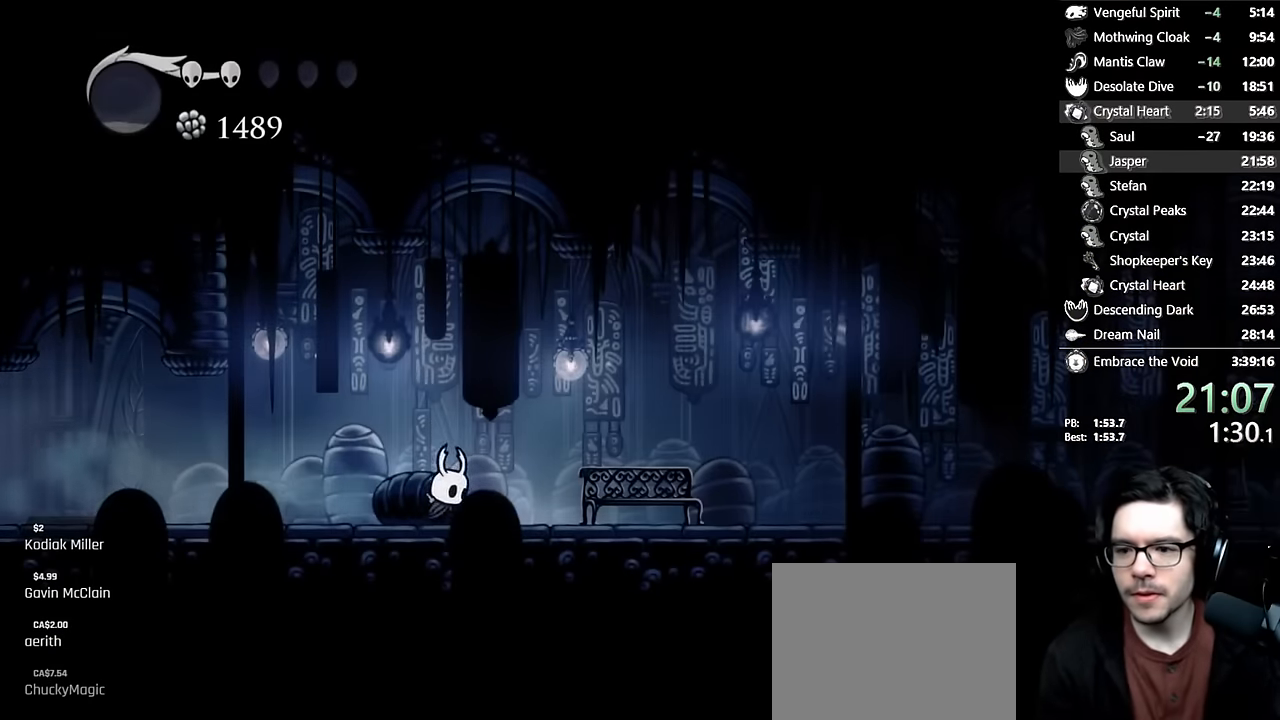
Gameplay with a controller (Xbox layout); each line is a JSON object with the inputs held at the frame after it. "events" lists button and stick changes between this image and that frame as [ms after this image, input, new state], when the widget could be followed in between. Not read: L3 R3.
{"buttons": ["R2", "DPAD_RIGHT"], "left_stick": "center", "right_stick": "center", "events": [[167, "R2", "down"]]}
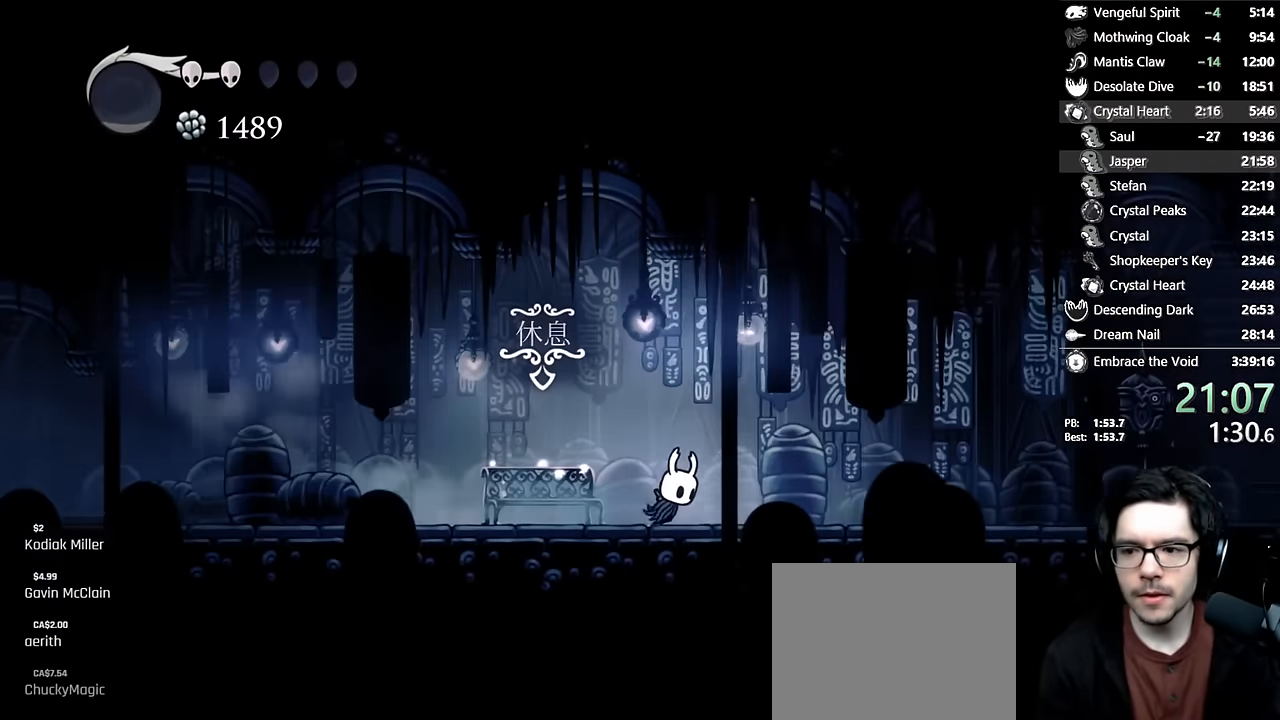
{"buttons": ["R2", "DPAD_RIGHT"], "left_stick": "center", "right_stick": "center", "events": [[34, "R2", "up"], [317, "R2", "down"]]}
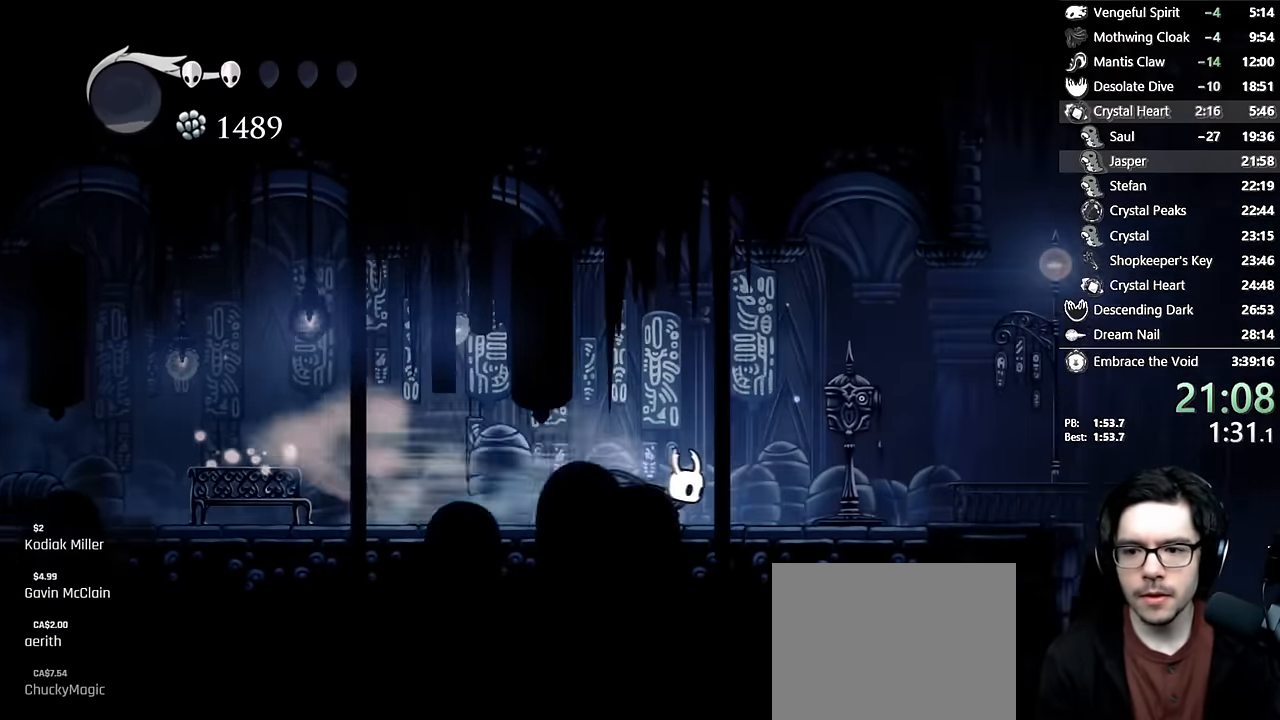
{"buttons": ["DPAD_UP"], "left_stick": "center", "right_stick": "center", "events": [[84, "R2", "up"], [300, "DPAD_UP", "down"], [350, "DPAD_RIGHT", "up"]]}
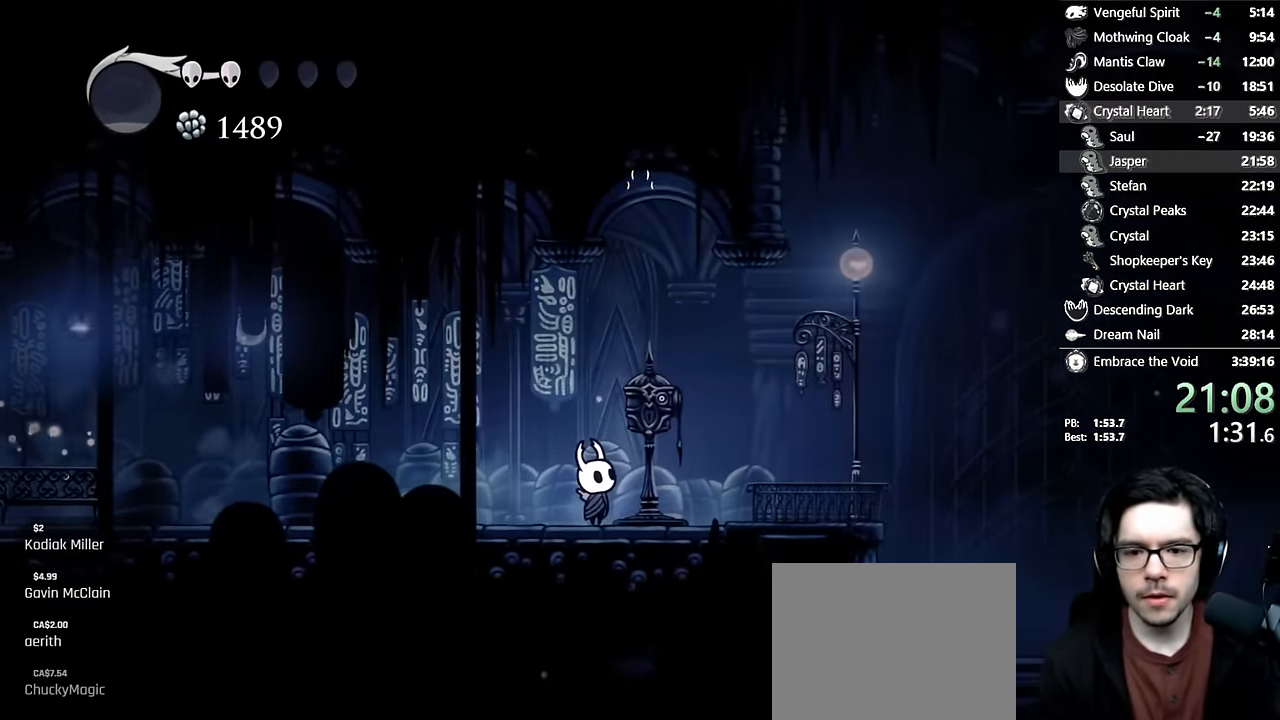
{"buttons": [], "left_stick": "center", "right_stick": "center", "events": [[17, "A", "down"], [17, "DPAD_UP", "up"], [84, "A", "up"], [134, "A", "down"], [200, "A", "up"], [267, "A", "down"], [317, "A", "up"], [384, "A", "down"], [450, "A", "up"]]}
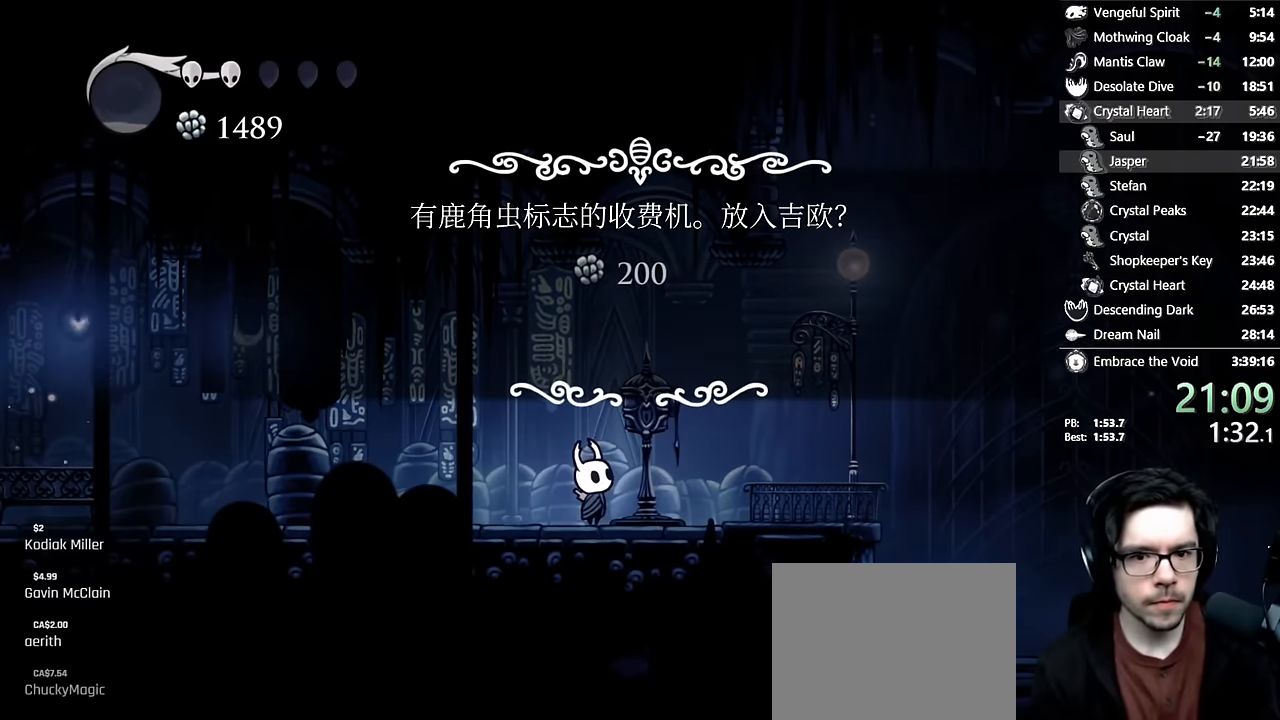
{"buttons": ["A"], "left_stick": "center", "right_stick": "center", "events": [[300, "DPAD_LEFT", "down"], [384, "A", "down"], [400, "DPAD_LEFT", "up"], [434, "A", "up"], [484, "A", "down"]]}
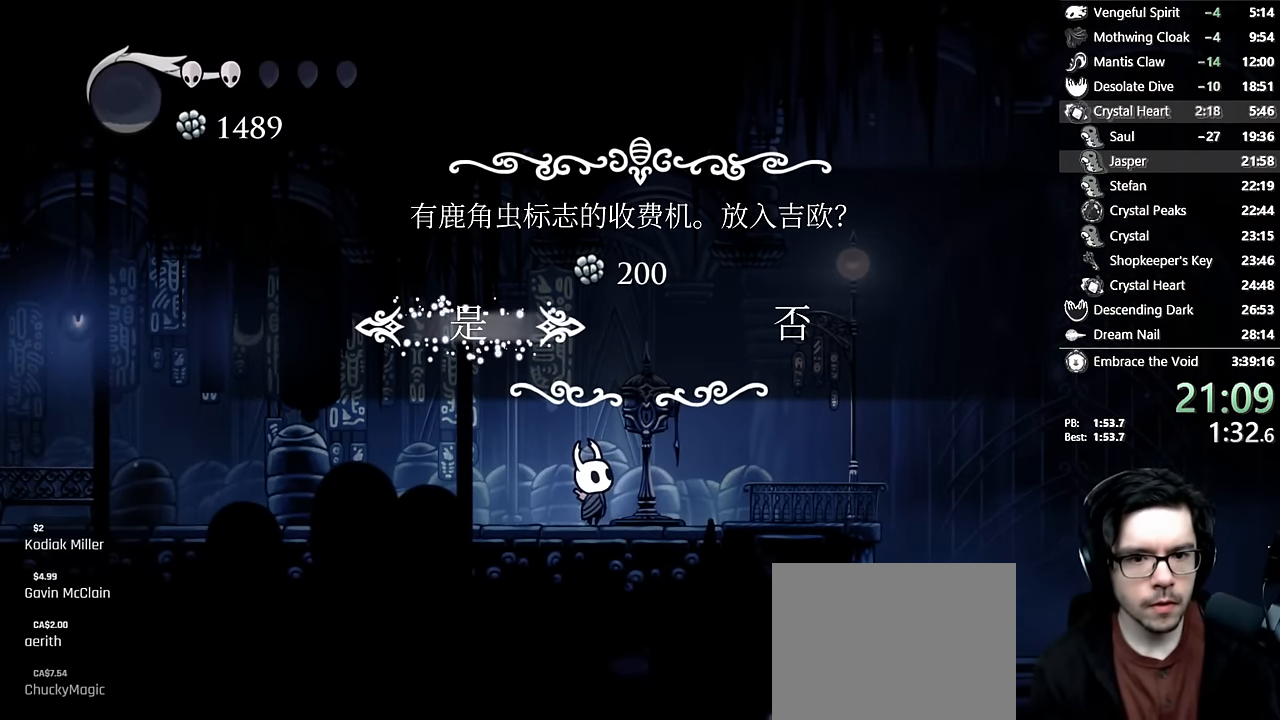
{"buttons": ["DPAD_DOWN"], "left_stick": "center", "right_stick": "center", "events": [[17, "A", "up"], [67, "A", "down"], [117, "A", "up"], [300, "DPAD_DOWN", "down"]]}
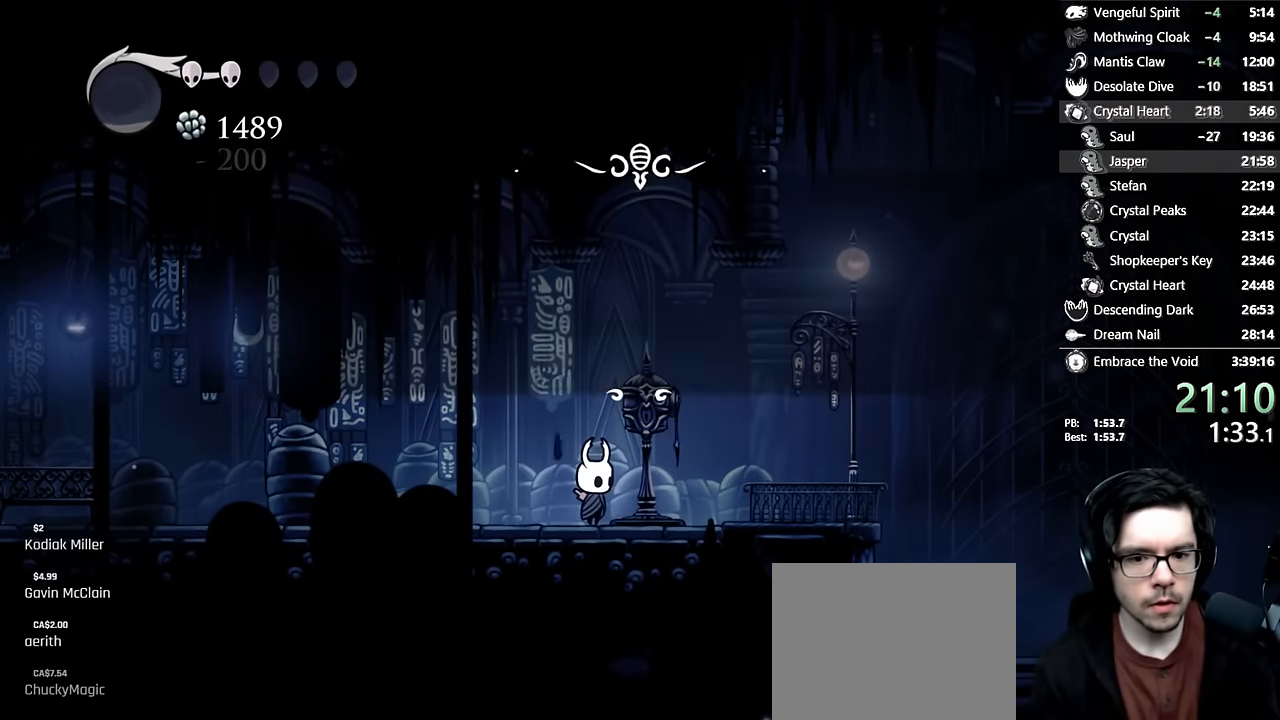
{"buttons": ["DPAD_DOWN"], "left_stick": "center", "right_stick": "center", "events": []}
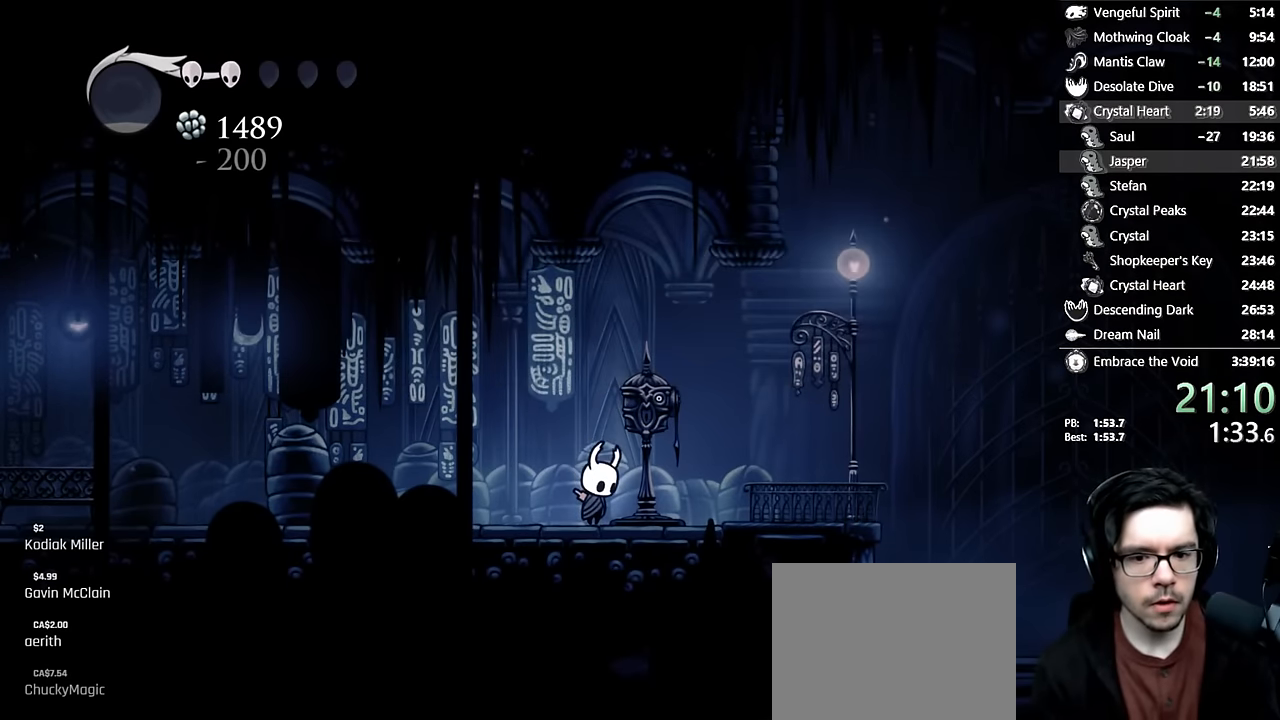
{"buttons": ["R2", "DPAD_LEFT"], "left_stick": "center", "right_stick": "center", "events": [[150, "DPAD_DOWN", "up"], [317, "DPAD_LEFT", "down"], [484, "R2", "down"]]}
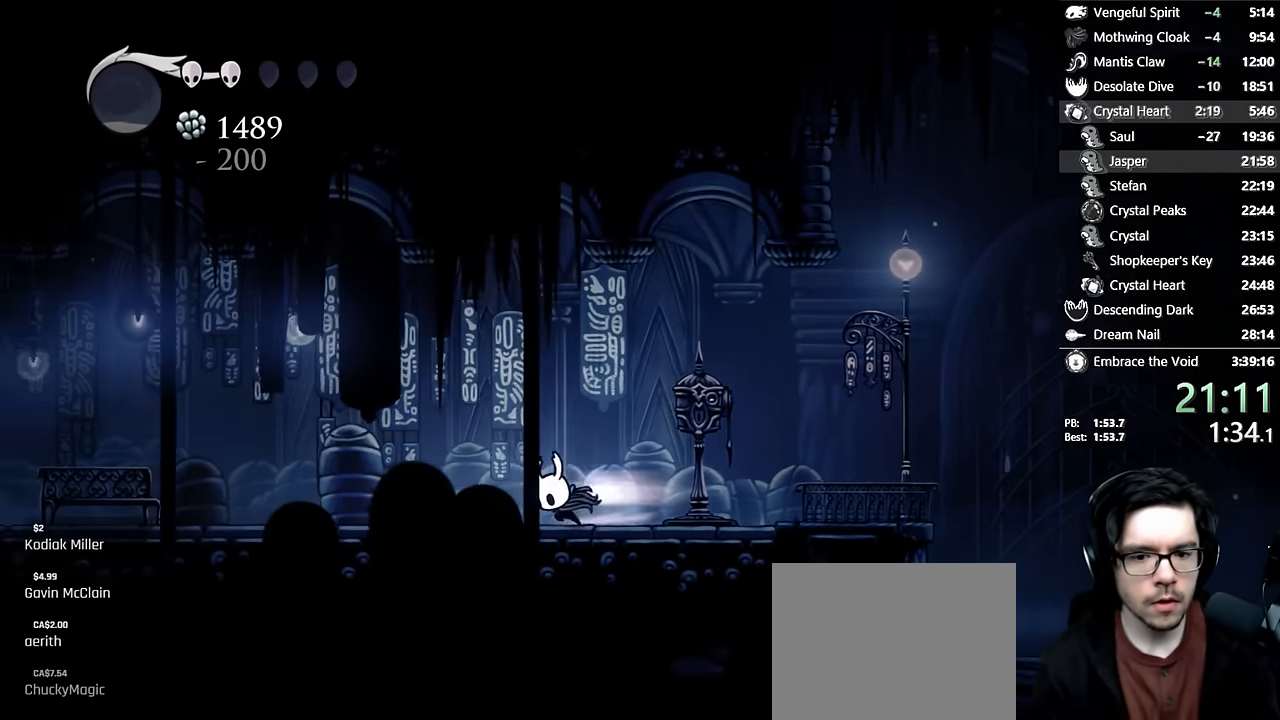
{"buttons": ["DPAD_LEFT"], "left_stick": "center", "right_stick": "center", "events": [[267, "R2", "up"]]}
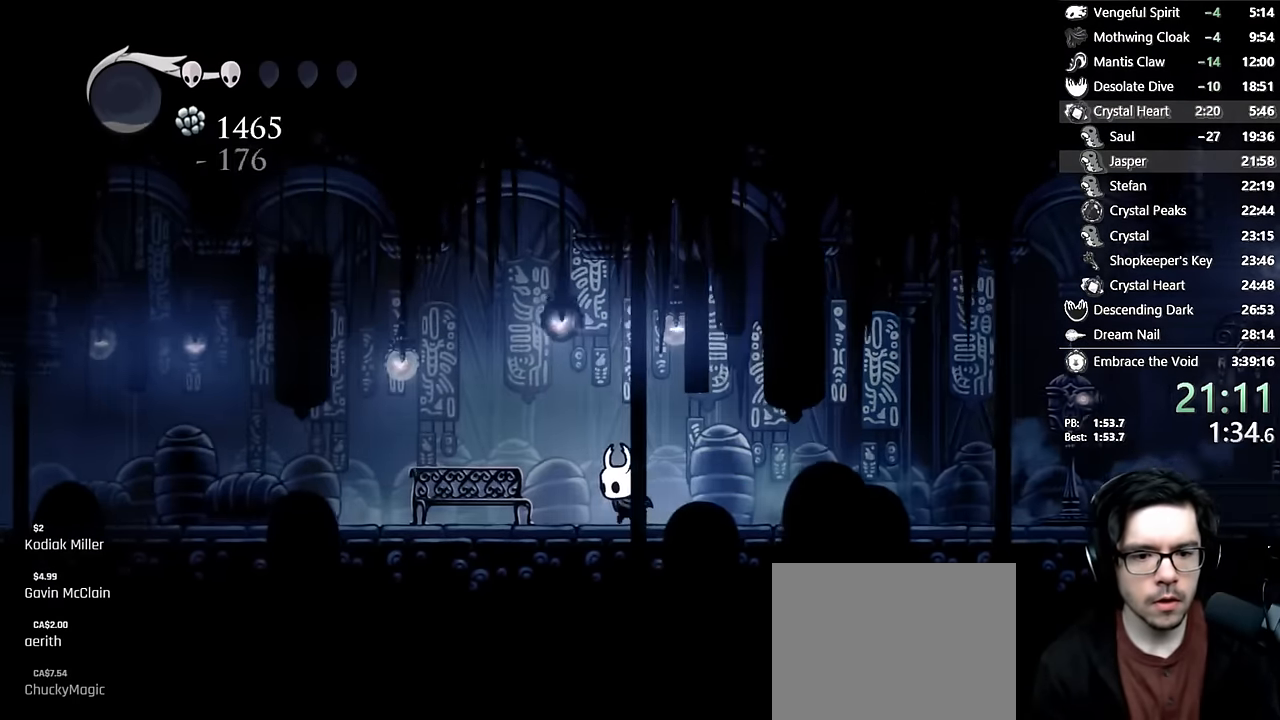
{"buttons": ["DPAD_UP"], "left_stick": "center", "right_stick": "center", "events": [[417, "DPAD_UP", "down"], [450, "DPAD_LEFT", "up"]]}
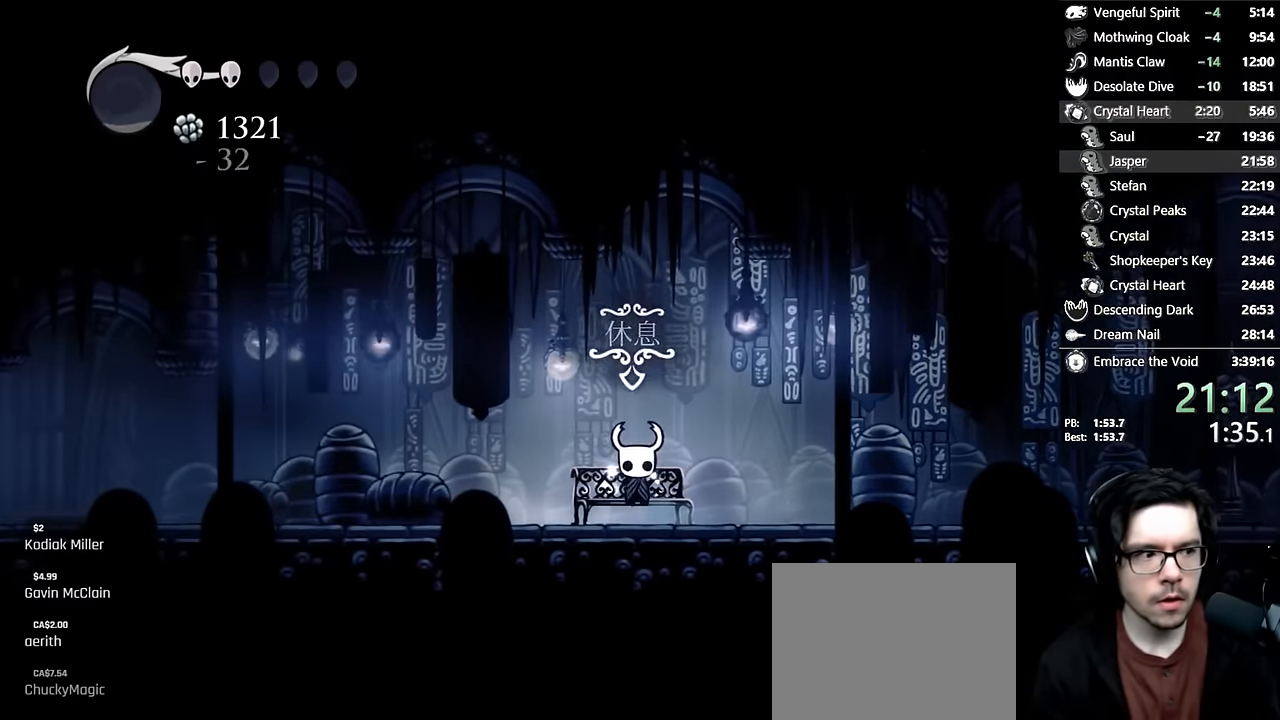
{"buttons": [], "left_stick": "center", "right_stick": "center", "events": [[50, "A", "down"], [67, "DPAD_UP", "up"], [150, "A", "up"], [200, "A", "down"], [284, "A", "up"], [300, "DPAD_RIGHT", "down"], [350, "A", "down"], [350, "DPAD_RIGHT", "up"], [400, "A", "up"], [450, "A", "down"], [450, "DPAD_RIGHT", "down"], [500, "A", "up"], [500, "DPAD_RIGHT", "up"]]}
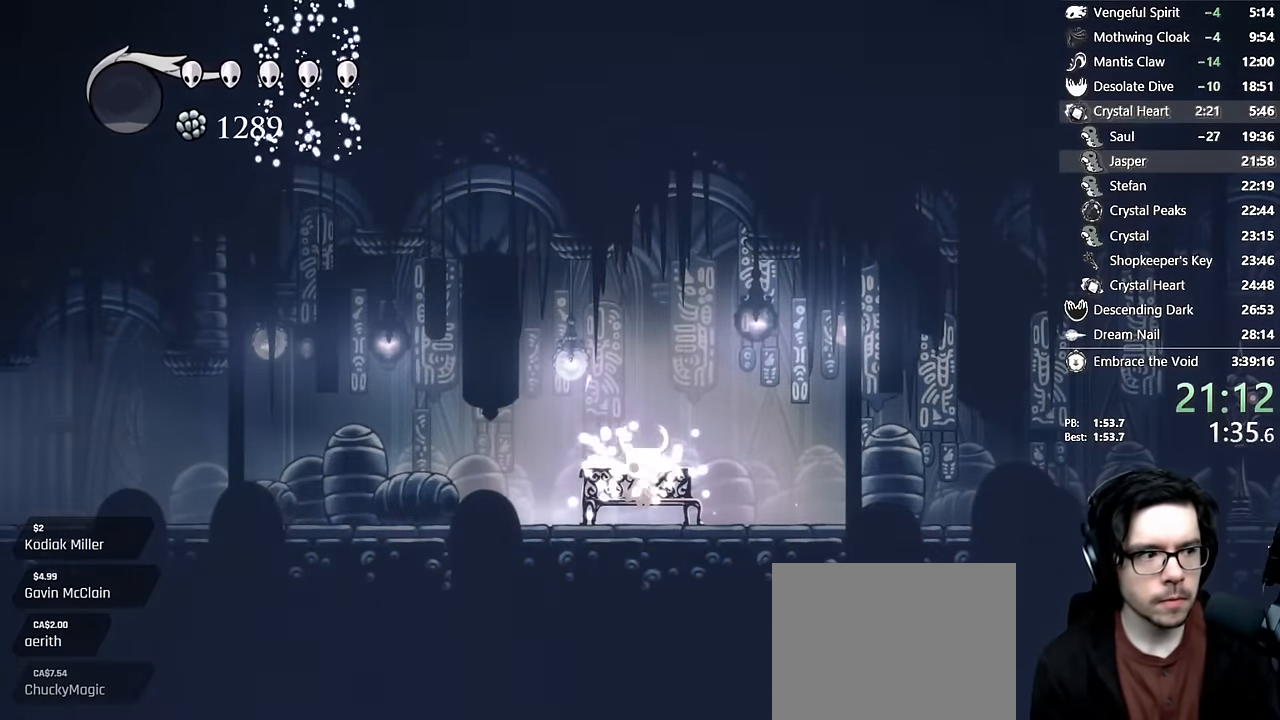
{"buttons": ["A"], "left_stick": "center", "right_stick": "center", "events": [[84, "A", "down"], [100, "DPAD_RIGHT", "down"], [150, "A", "up"], [167, "DPAD_RIGHT", "up"], [200, "A", "down"], [234, "A", "up"], [234, "DPAD_RIGHT", "down"], [367, "DPAD_RIGHT", "up"], [417, "A", "down"], [417, "DPAD_RIGHT", "down"], [484, "A", "up"], [500, "A", "down"], [500, "DPAD_RIGHT", "up"]]}
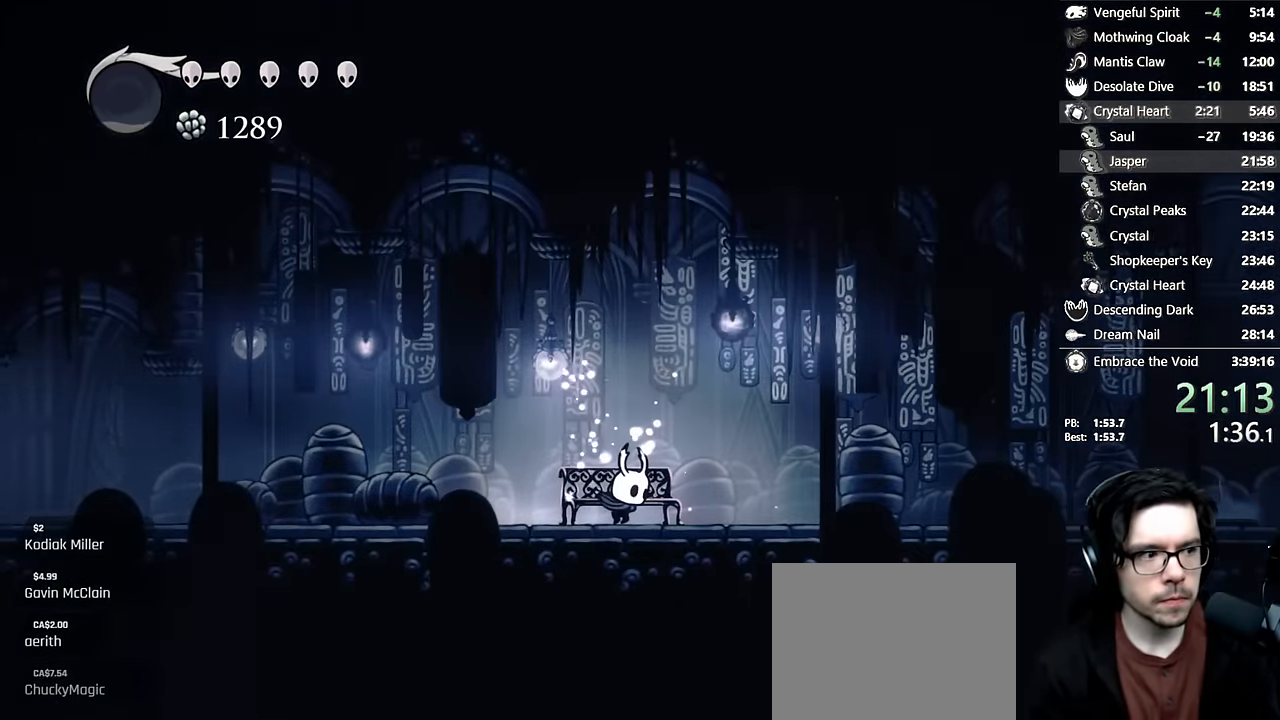
{"buttons": ["R2", "DPAD_RIGHT"], "left_stick": "center", "right_stick": "center", "events": [[133, "A", "up"], [133, "DPAD_RIGHT", "down"], [183, "DPAD_RIGHT", "up"], [233, "DPAD_RIGHT", "down"], [366, "R2", "down"]]}
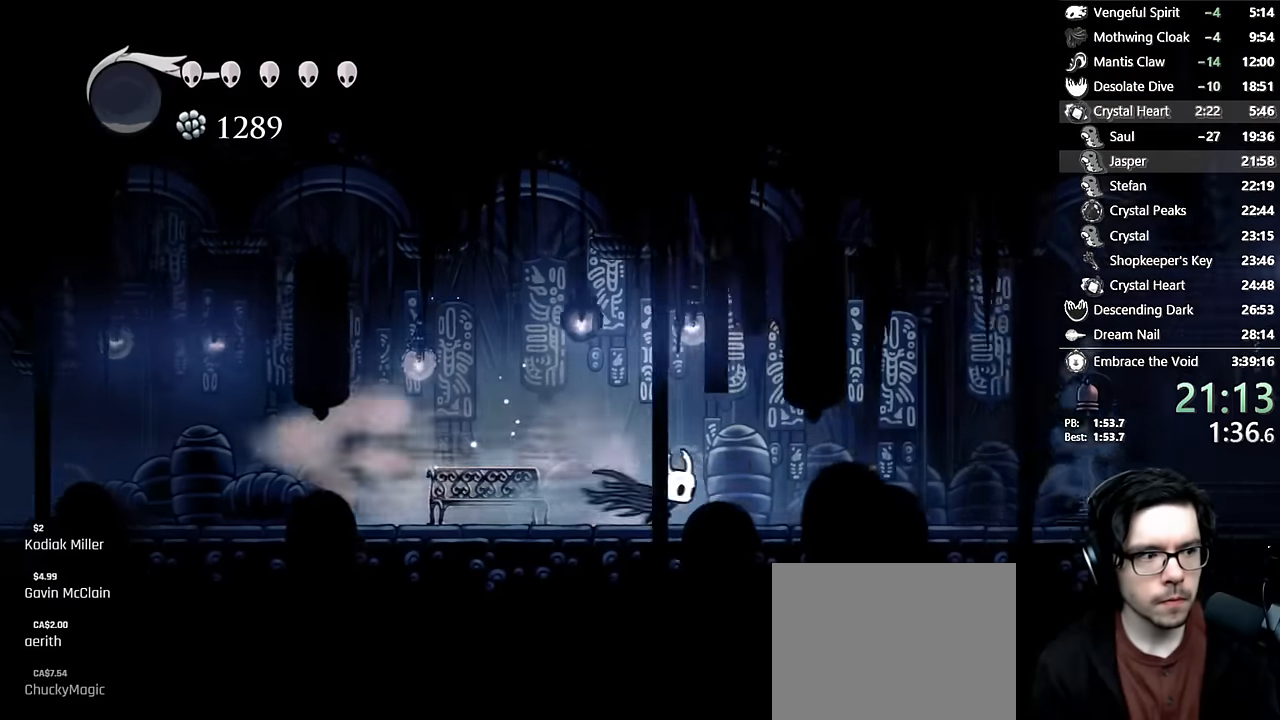
{"buttons": ["R2", "DPAD_RIGHT"], "left_stick": "center", "right_stick": "center", "events": [[66, "R2", "up"], [350, "R2", "down"]]}
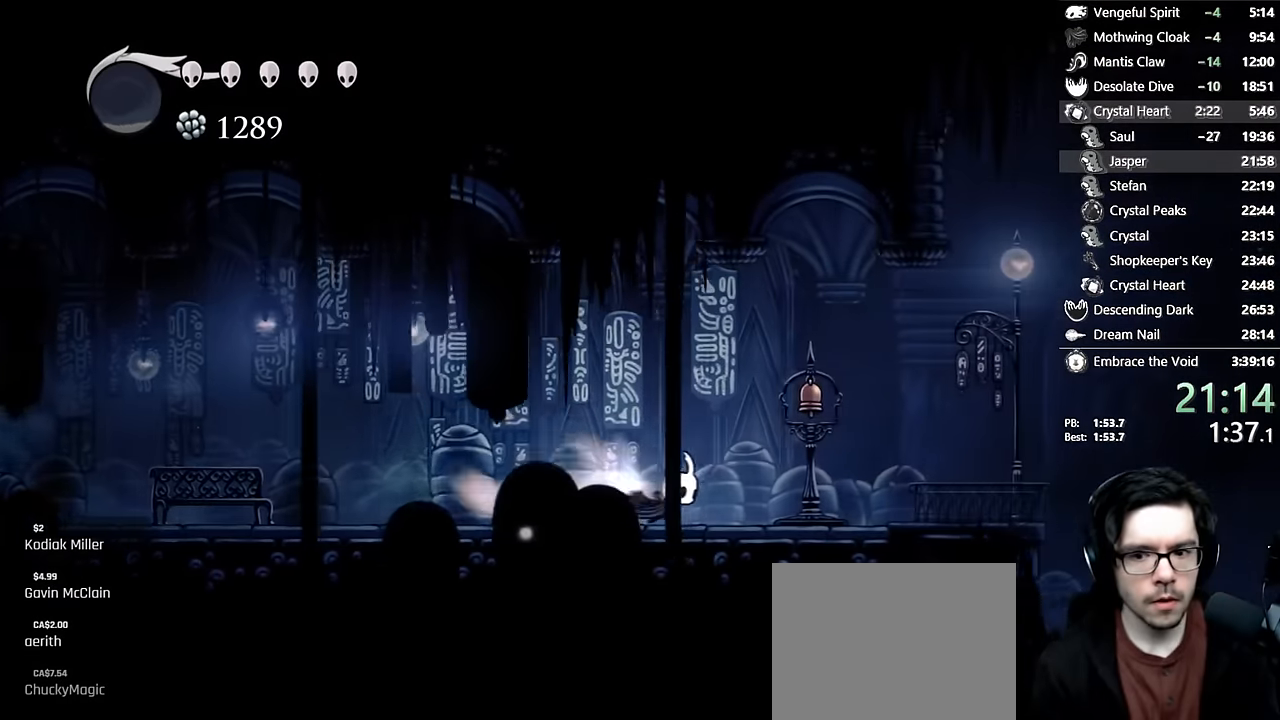
{"buttons": [], "left_stick": "center", "right_stick": "center", "events": [[16, "DPAD_UP", "down"], [100, "R2", "up"], [133, "DPAD_RIGHT", "up"], [166, "X", "down"], [400, "X", "up"], [500, "DPAD_UP", "up"]]}
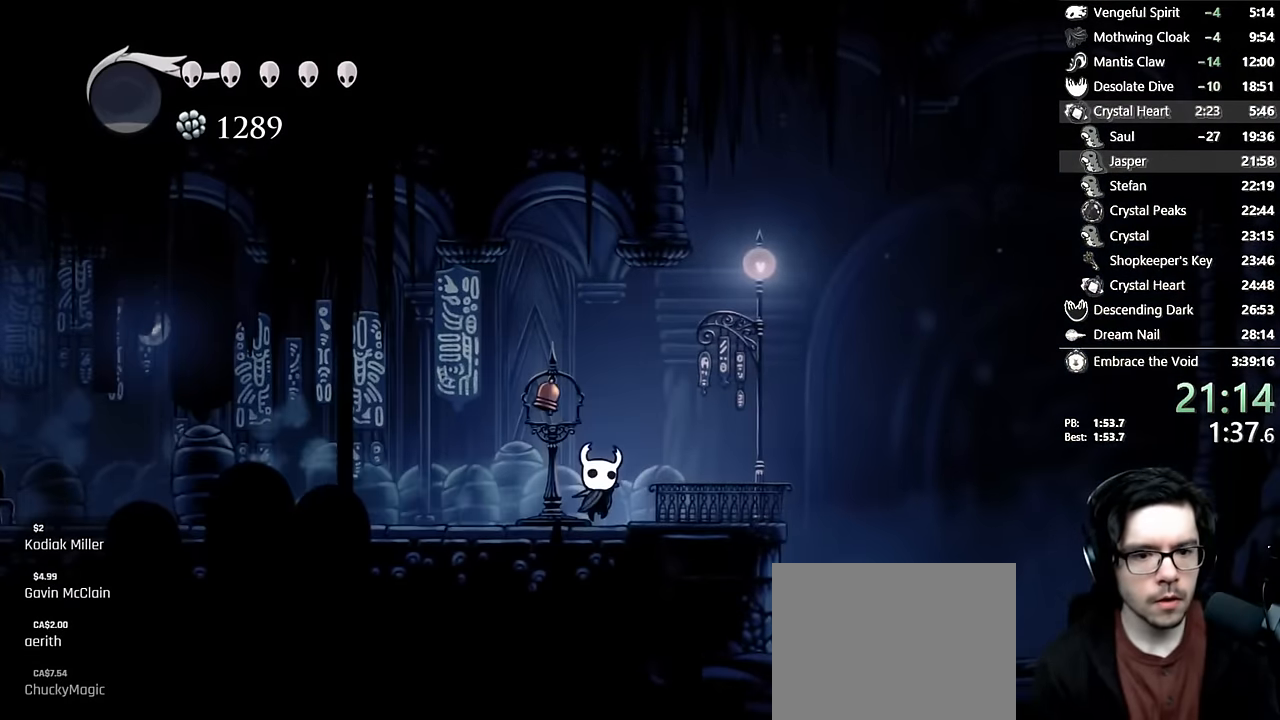
{"buttons": ["A"], "left_stick": "center", "right_stick": "center", "events": [[16, "DPAD_RIGHT", "down"], [150, "A", "down"], [200, "A", "up"], [366, "DPAD_RIGHT", "up"], [433, "A", "down"]]}
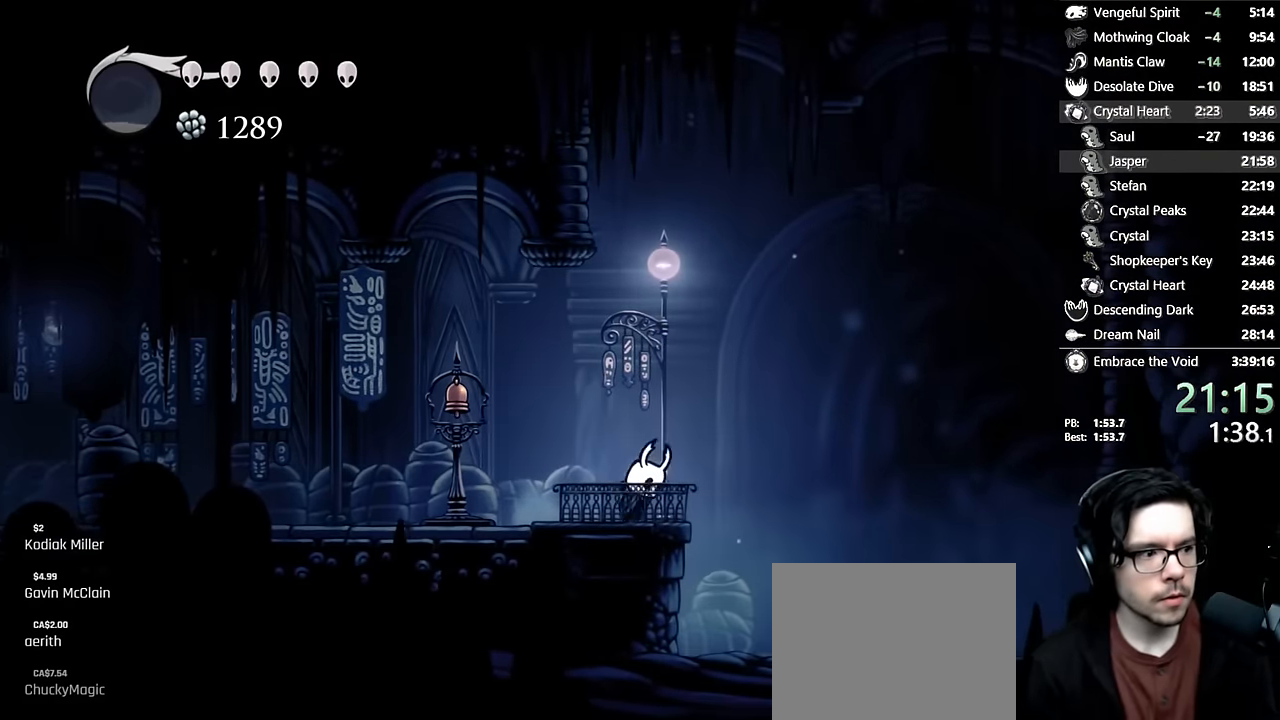
{"buttons": [], "left_stick": "center", "right_stick": "center", "events": [[33, "A", "up"], [350, "A", "down"], [400, "A", "up"]]}
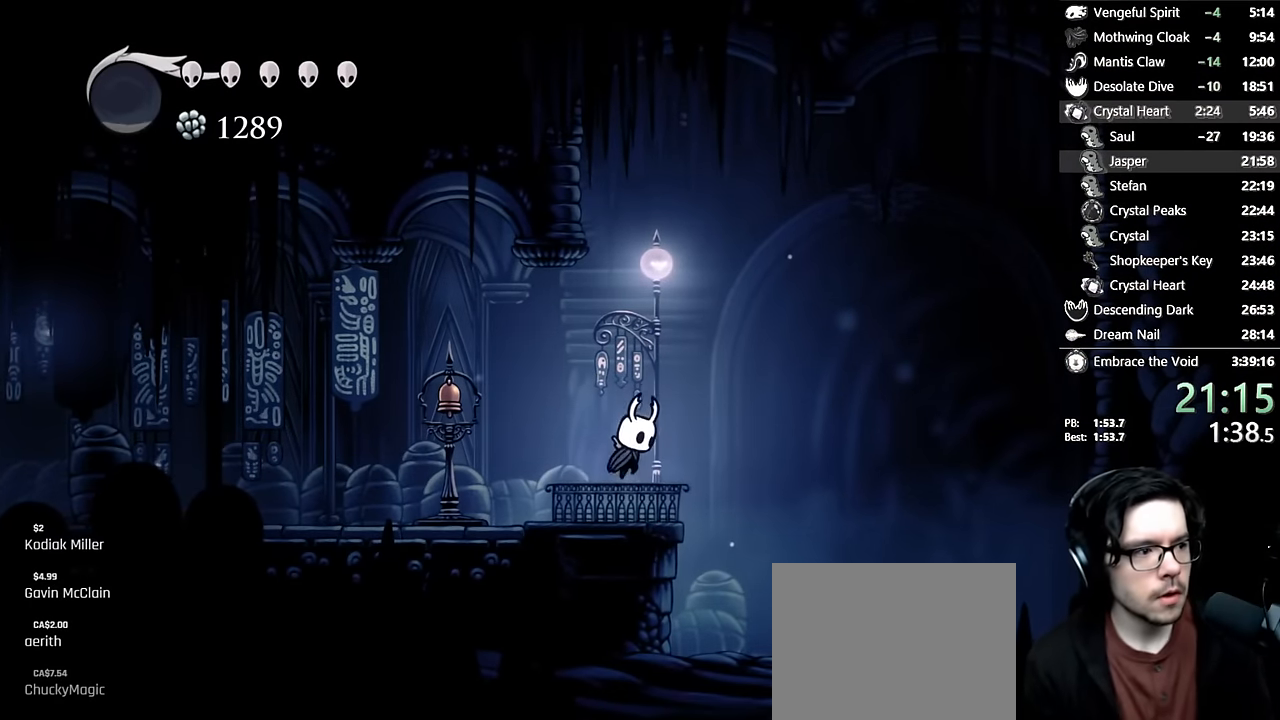
{"buttons": [], "left_stick": "center", "right_stick": "center", "events": []}
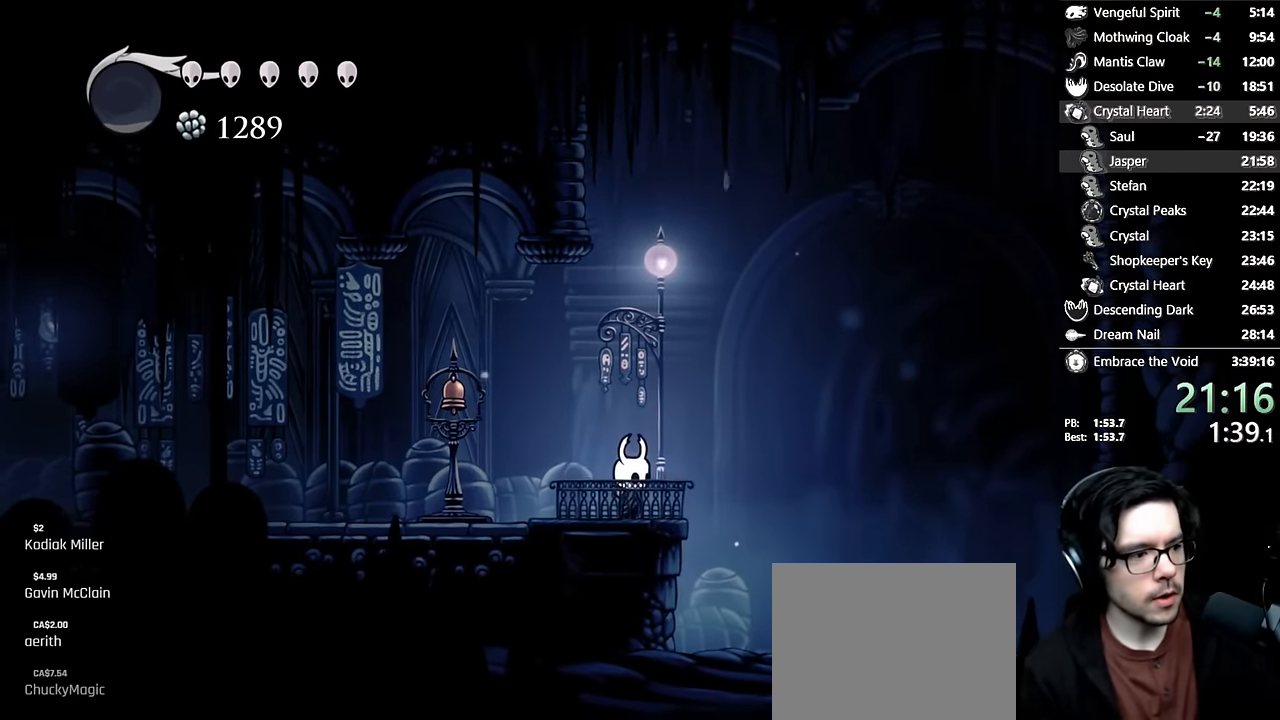
{"buttons": [], "left_stick": "center", "right_stick": "center", "events": []}
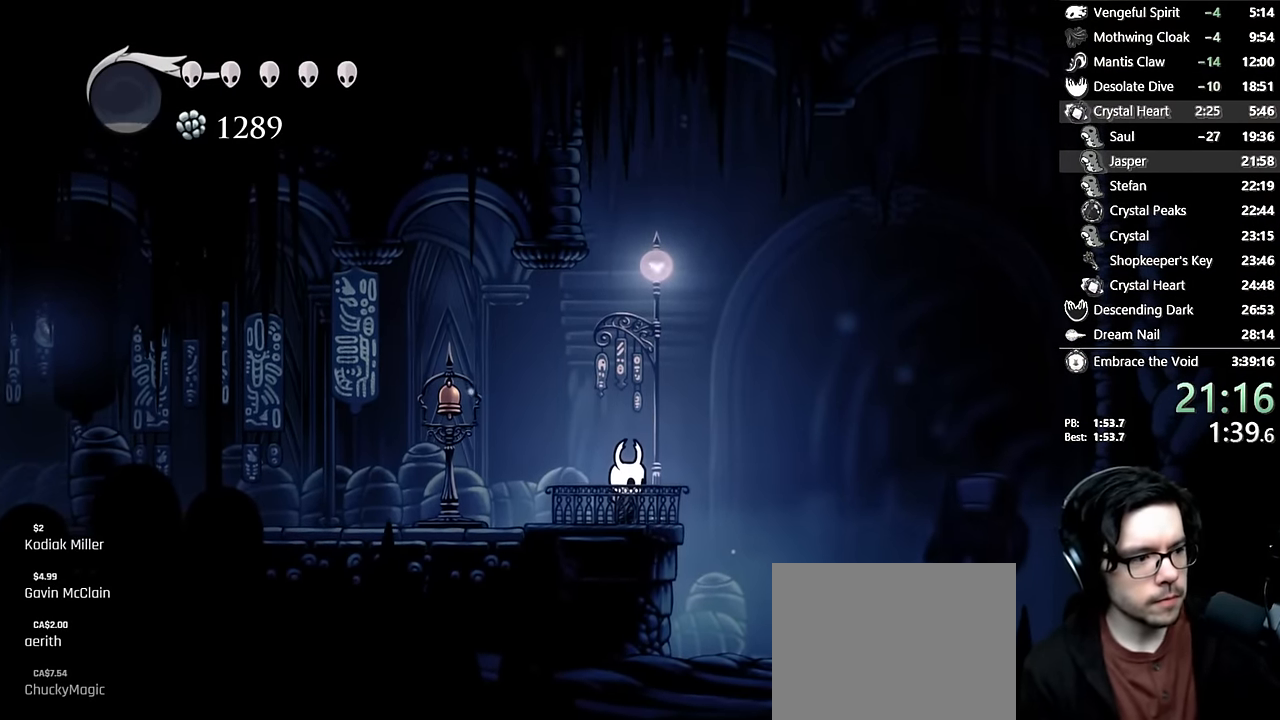
{"buttons": [], "left_stick": "center", "right_stick": "center", "events": []}
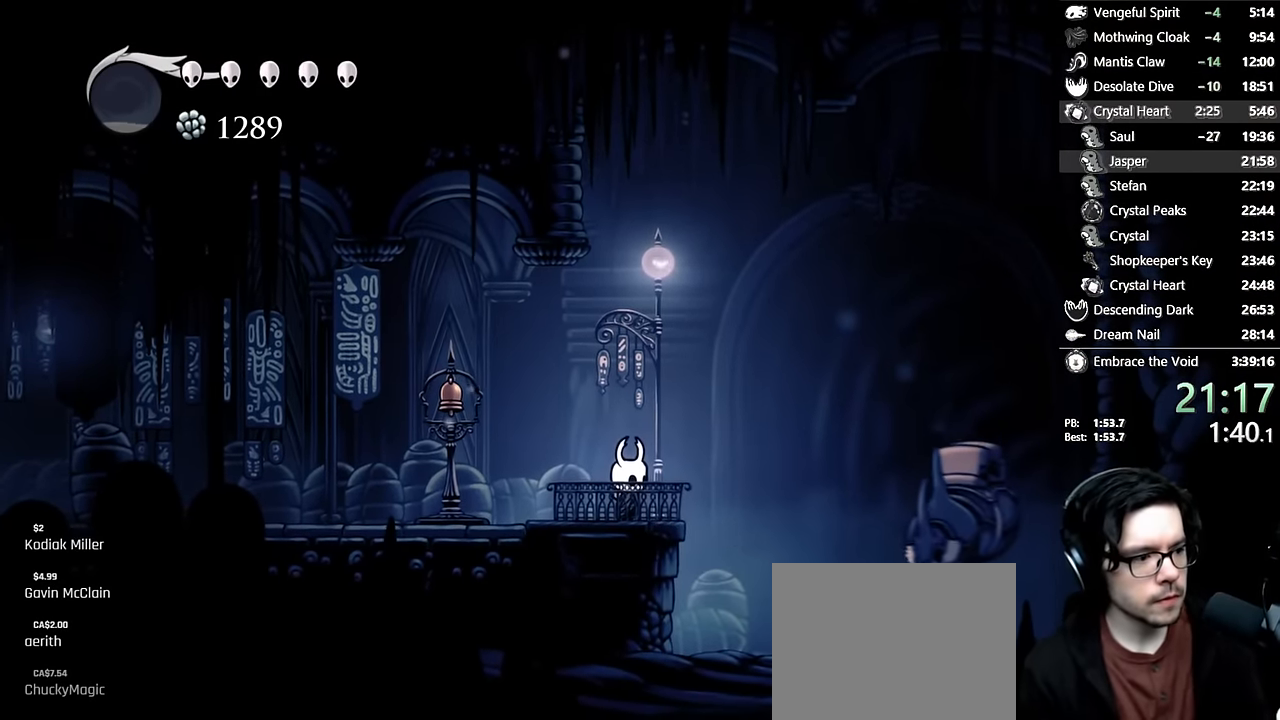
{"buttons": [], "left_stick": "center", "right_stick": "center", "events": []}
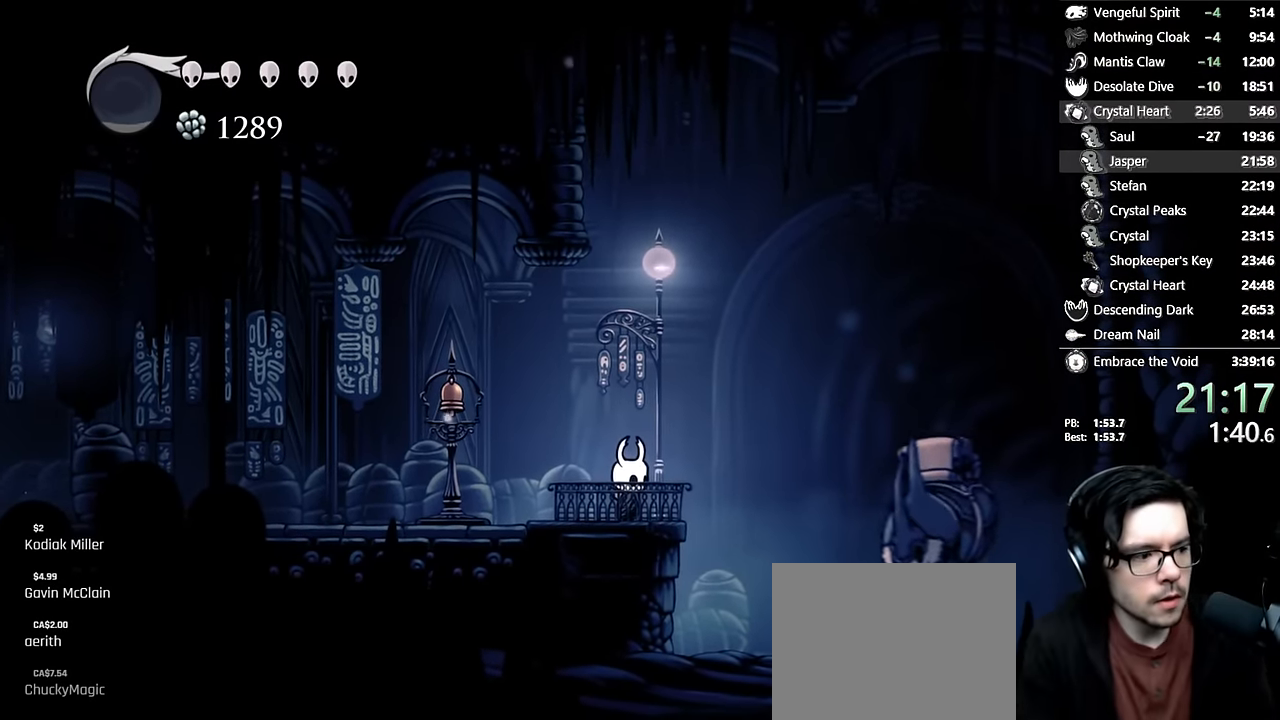
{"buttons": [], "left_stick": "center", "right_stick": "center", "events": []}
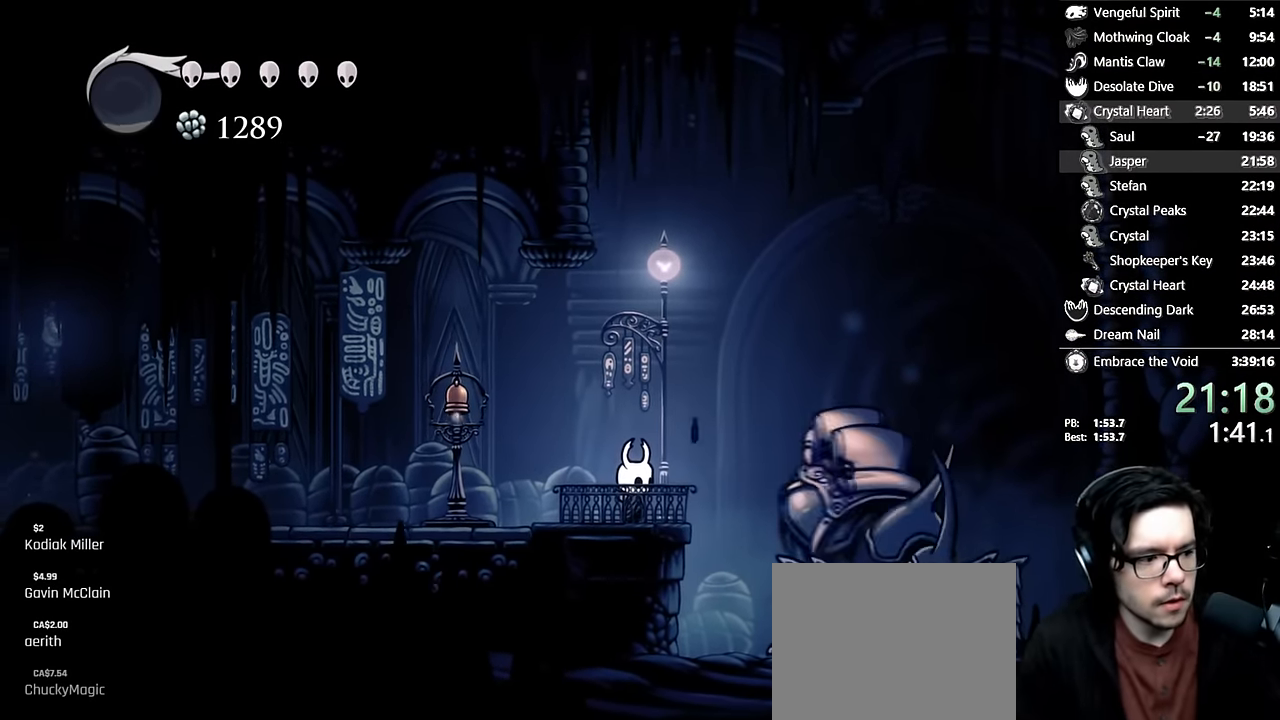
{"buttons": [], "left_stick": "center", "right_stick": "center", "events": []}
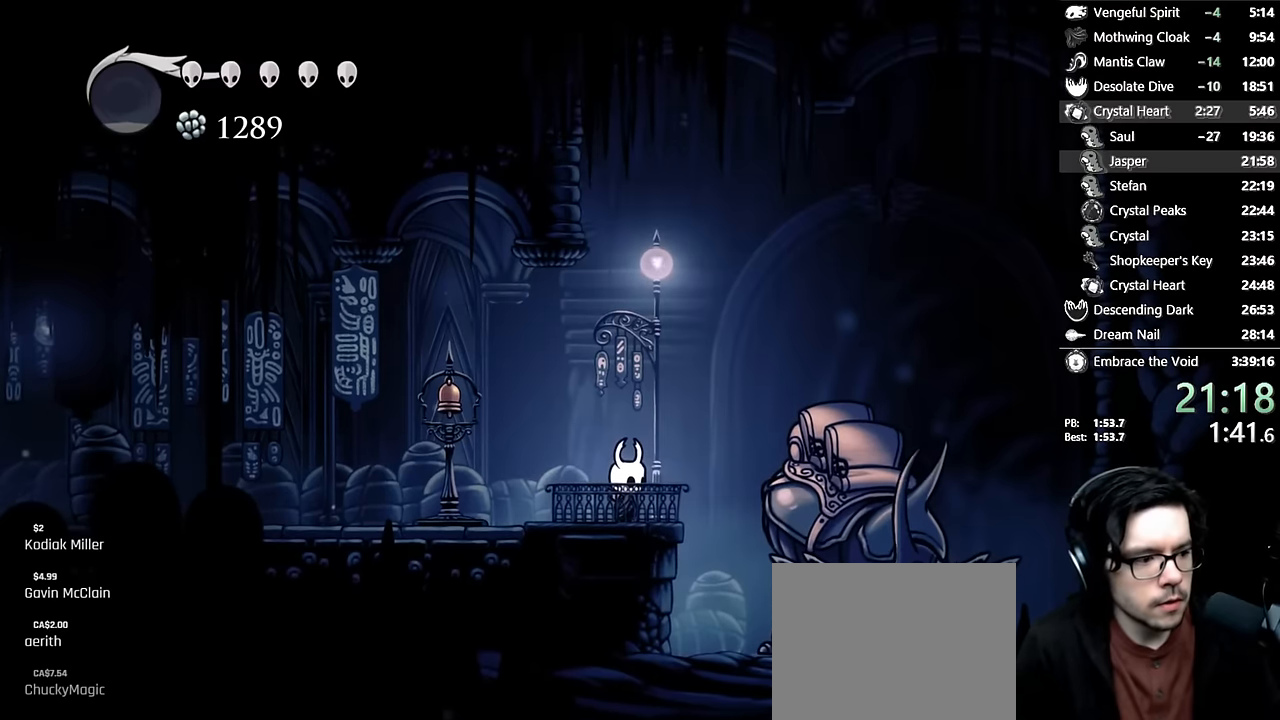
{"buttons": ["DPAD_UP"], "left_stick": "center", "right_stick": "center"}
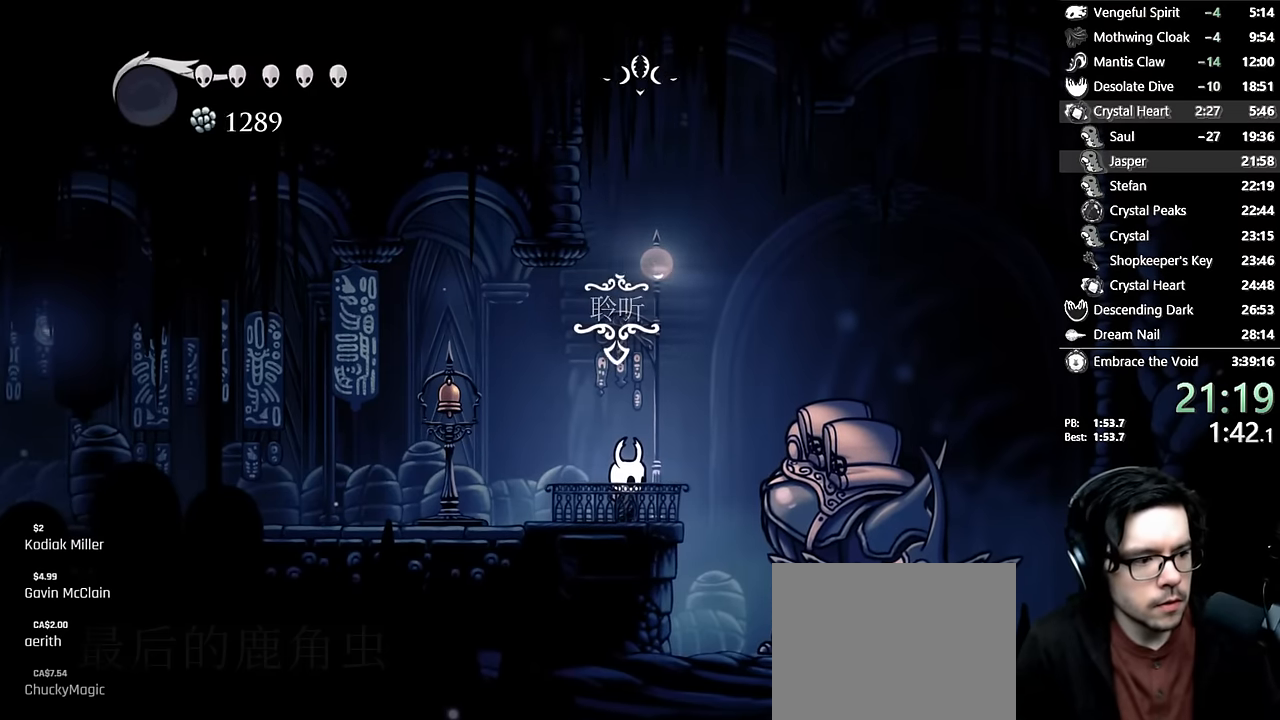
{"buttons": [], "left_stick": "center", "right_stick": "center", "events": [[16, "DPAD_UP", "up"], [83, "DPAD_UP", "down"], [183, "DPAD_UP", "up"]]}
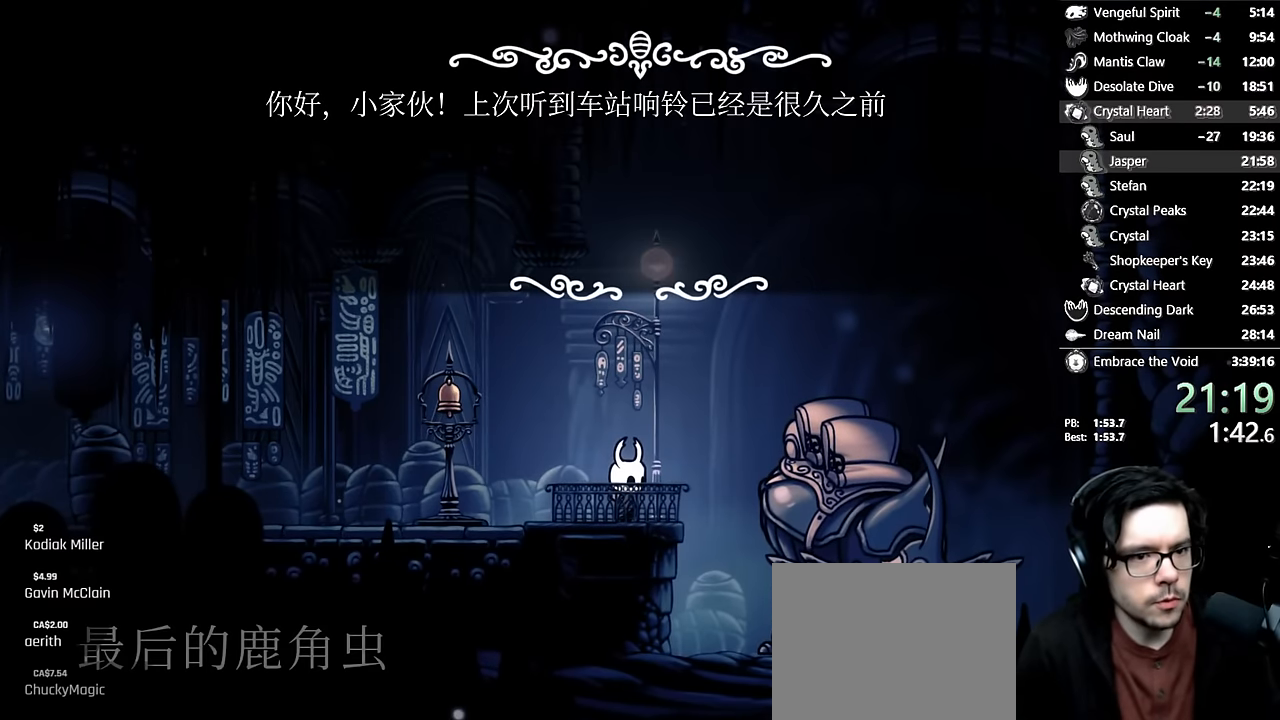
{"buttons": ["X"], "left_stick": "center", "right_stick": "center", "events": [[66, "X", "down"], [83, "A", "down"], [83, "X", "up"], [116, "A", "up"], [150, "X", "down"], [166, "A", "down"], [216, "A", "up"], [300, "A", "down"], [300, "X", "up"], [350, "A", "up"], [350, "X", "down"], [383, "X", "up"], [400, "A", "down"], [416, "A", "up"], [433, "X", "down"]]}
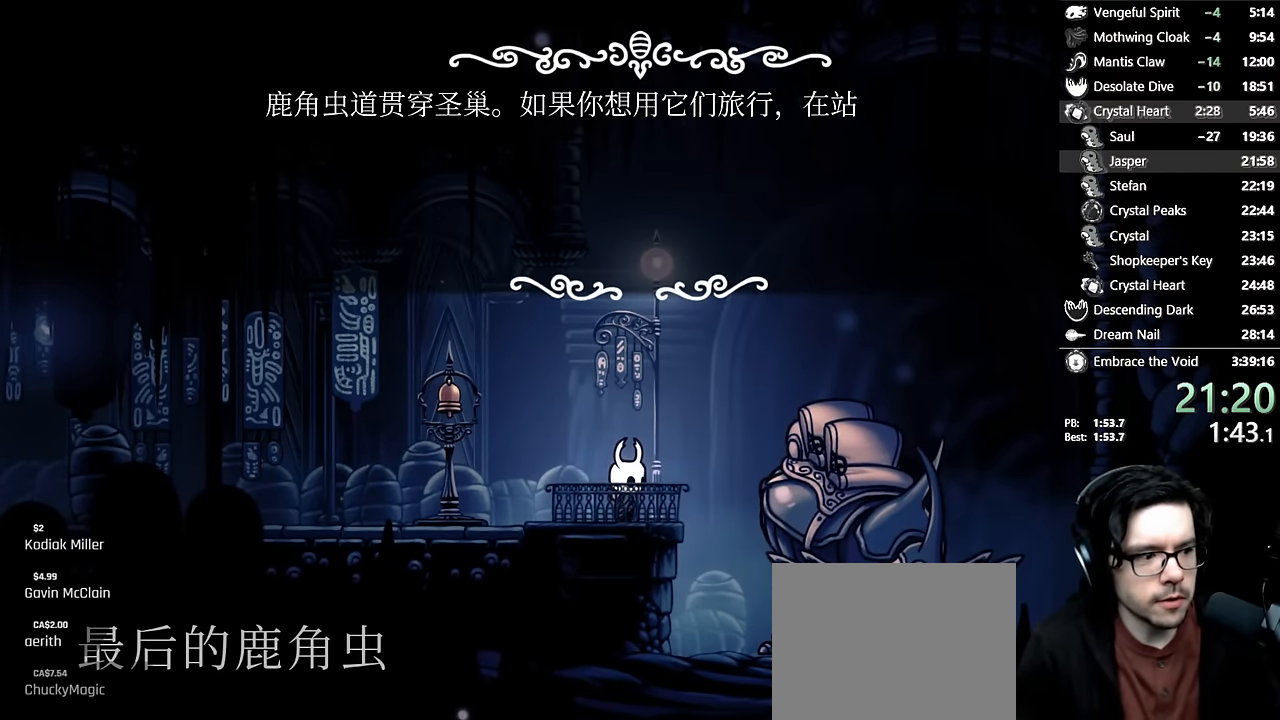
{"buttons": [], "left_stick": "center", "right_stick": "center"}
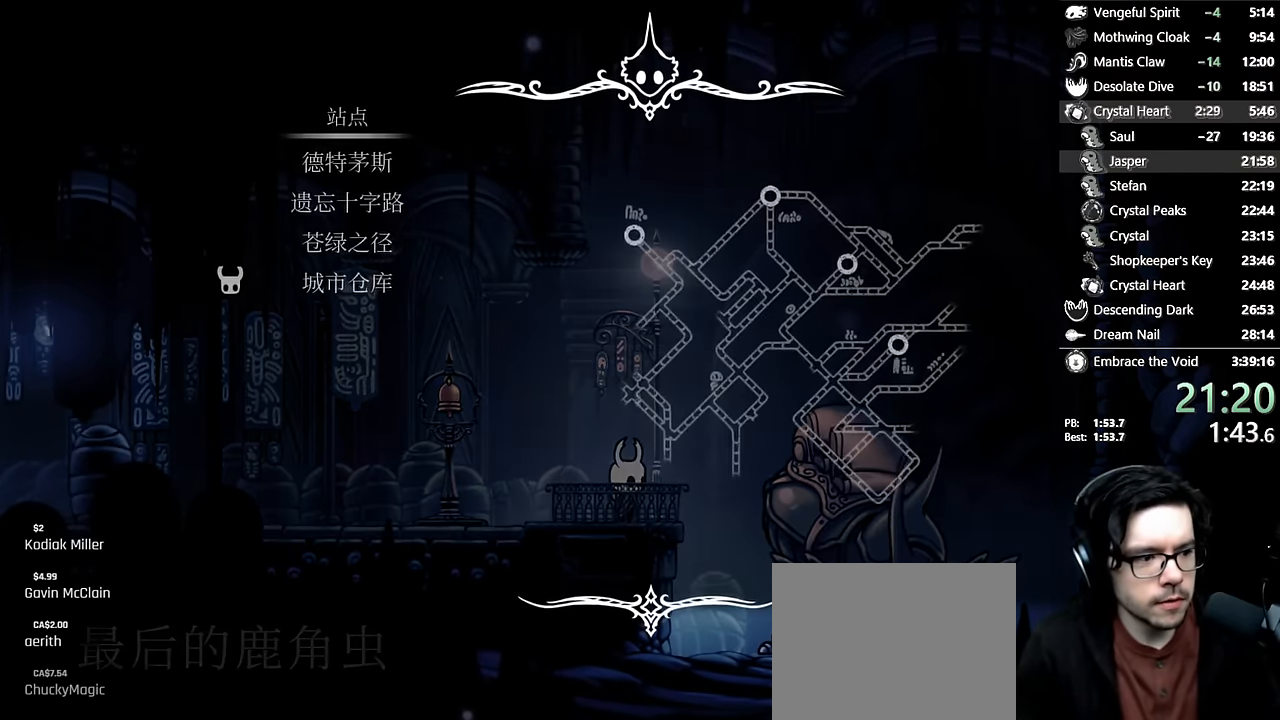
{"buttons": [], "left_stick": "center", "right_stick": "center", "events": [[400, "DPAD_DOWN", "down"], [483, "DPAD_DOWN", "up"]]}
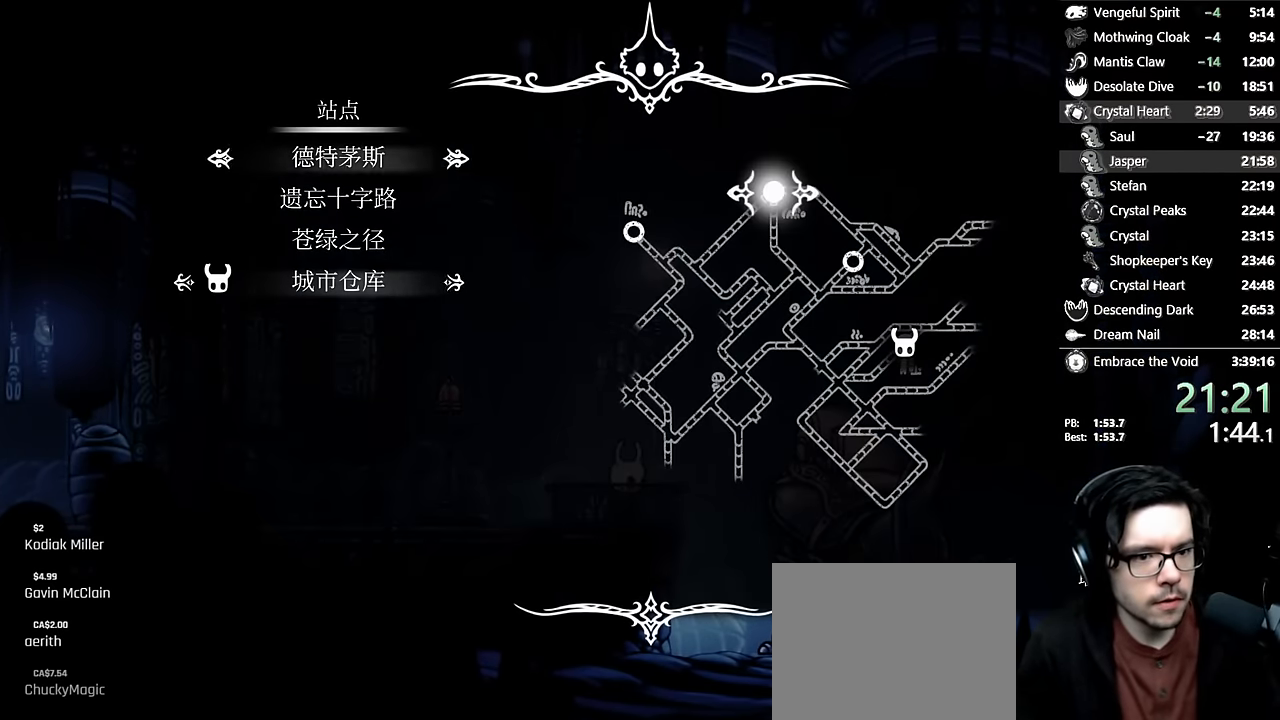
{"buttons": [], "left_stick": "center", "right_stick": "center", "events": [[33, "DPAD_DOWN", "down"], [100, "DPAD_DOWN", "up"], [200, "A", "down"], [316, "A", "up"], [416, "A", "down"], [483, "A", "up"]]}